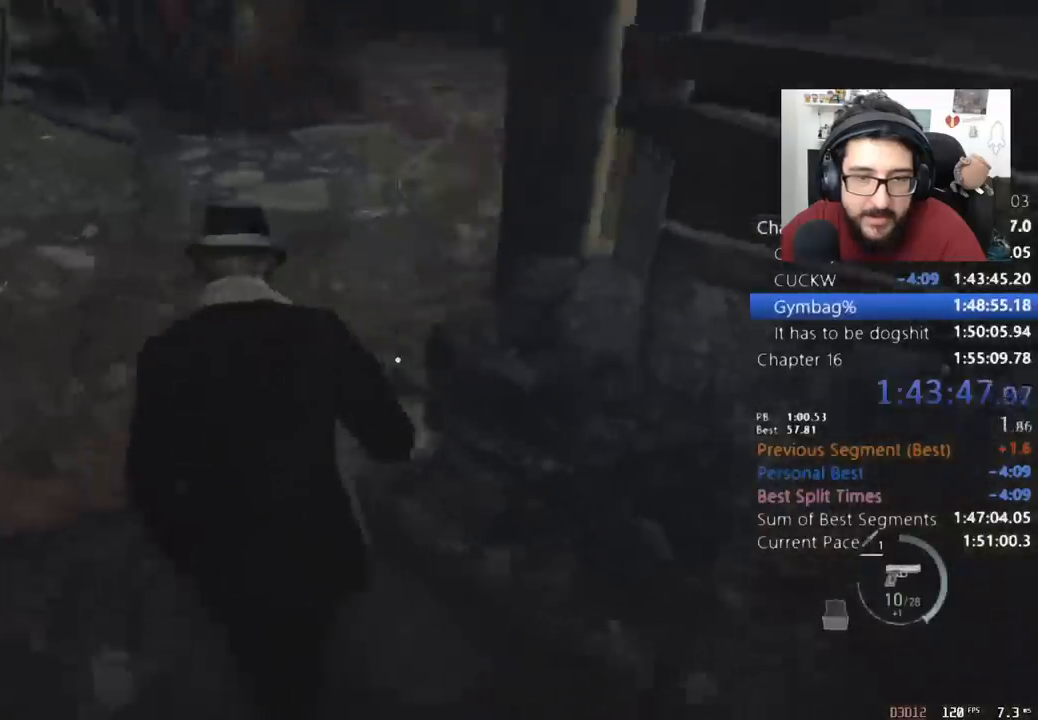
Gameplay with keyboard and mouse; each line is a JSON object with the keys and mouse buttons held at the frame after it. "events" lists presses ("down") and releases ("up") of "1", "2", "3", "4", "5", "a", "alt", "c", "caps_lock", "ctrl", "d", "e", "f", "q", "r", "s", "shift", "space", "t", "tab", "v", "w", "x", "z", "mouse_left", "mouse_wheel" and "mouse_right" between this image and that frame as [ms after this image, input, new state], when the widget could be followed in between. "mouse_left", "mouse_wheel", "mouse_right" = the "left", "wheel", "right" buttons of the "mouse" list. No other keys are recorded. "wheel" means that the mouse wheel is clicked or scrolled. Not read: mouse_move return.
{"keys": ["shift", "w"], "mouse": [], "events": [[33, "d", "down"], [200, "d", "up"]]}
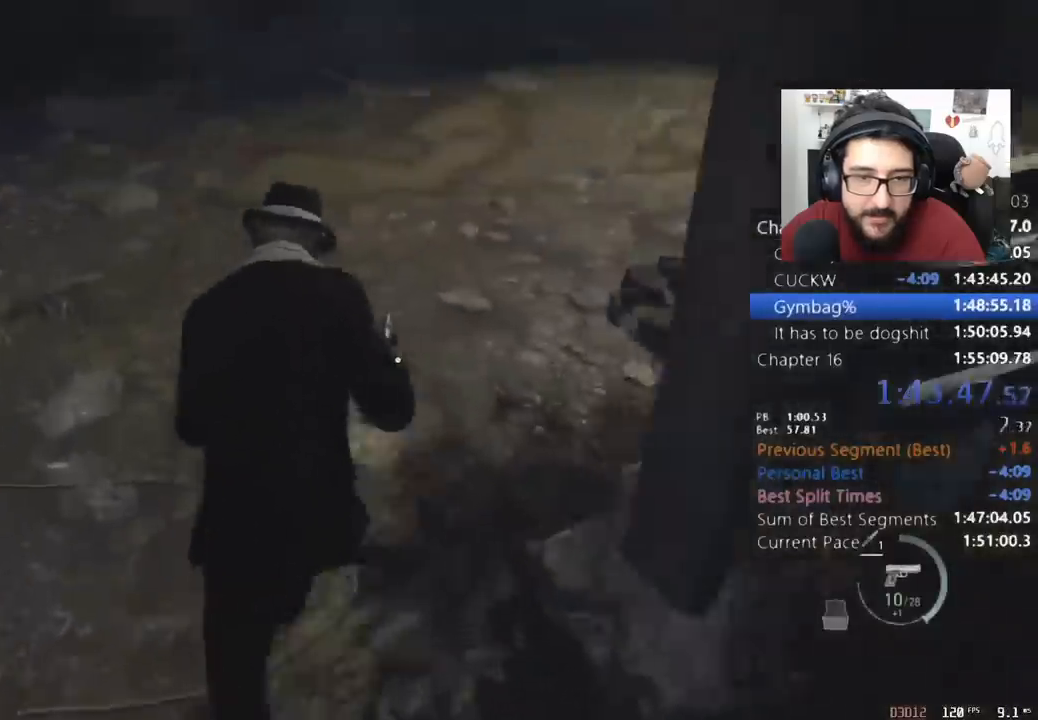
{"keys": ["shift", "w"], "mouse": [], "events": []}
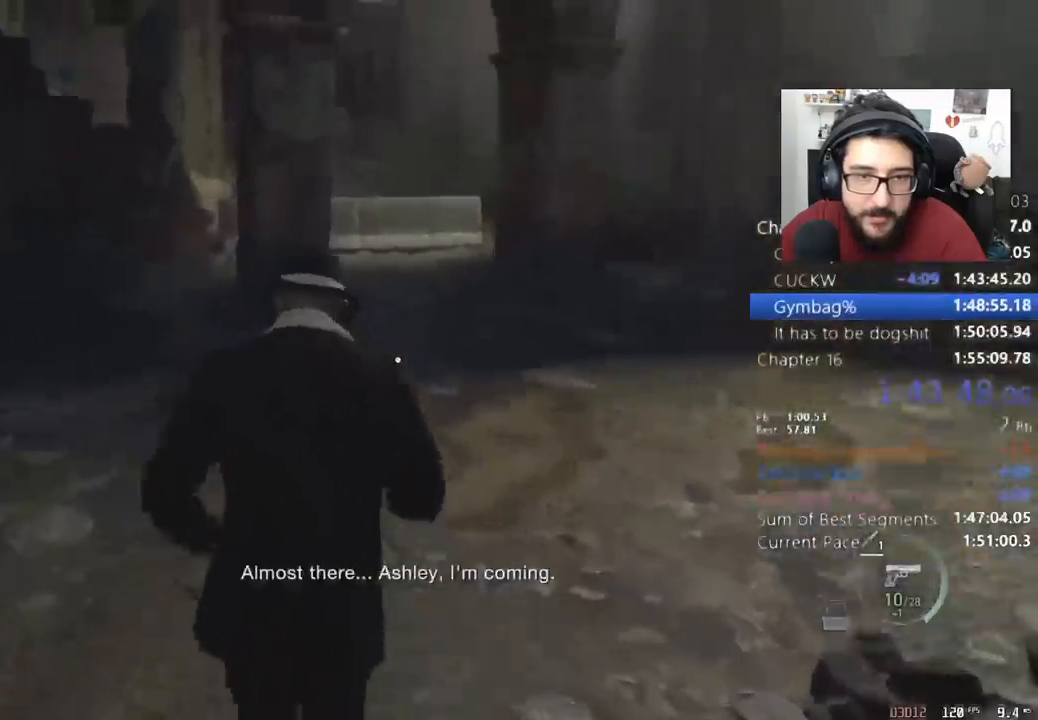
{"keys": ["shift", "w"], "mouse": [], "events": []}
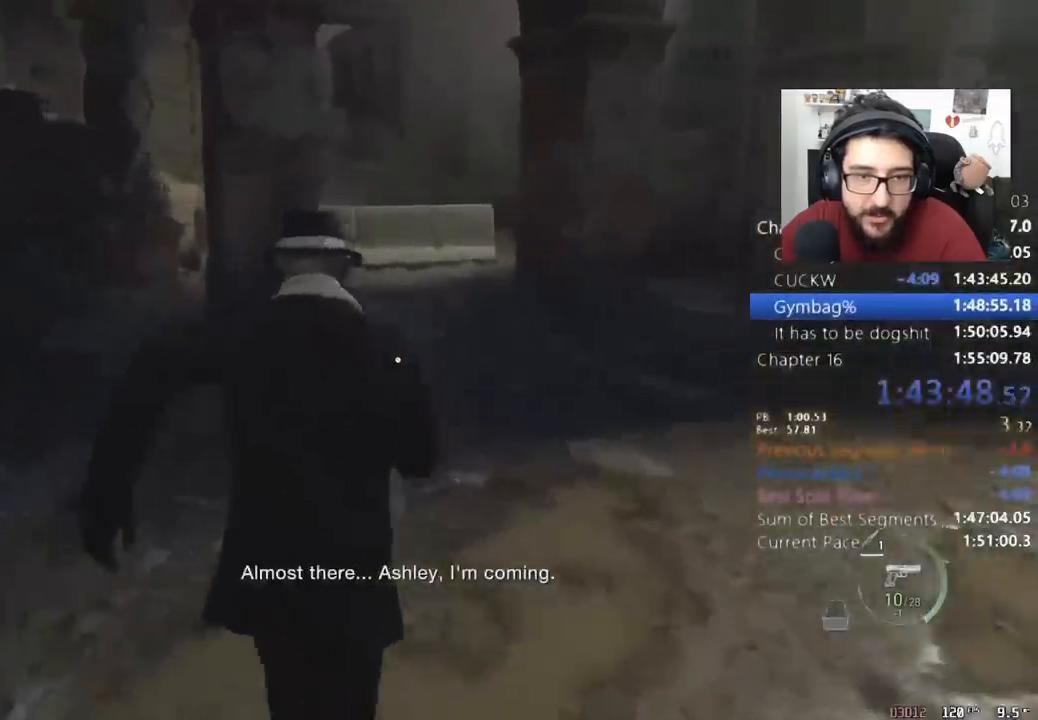
{"keys": ["shift", "w"], "mouse": [], "events": []}
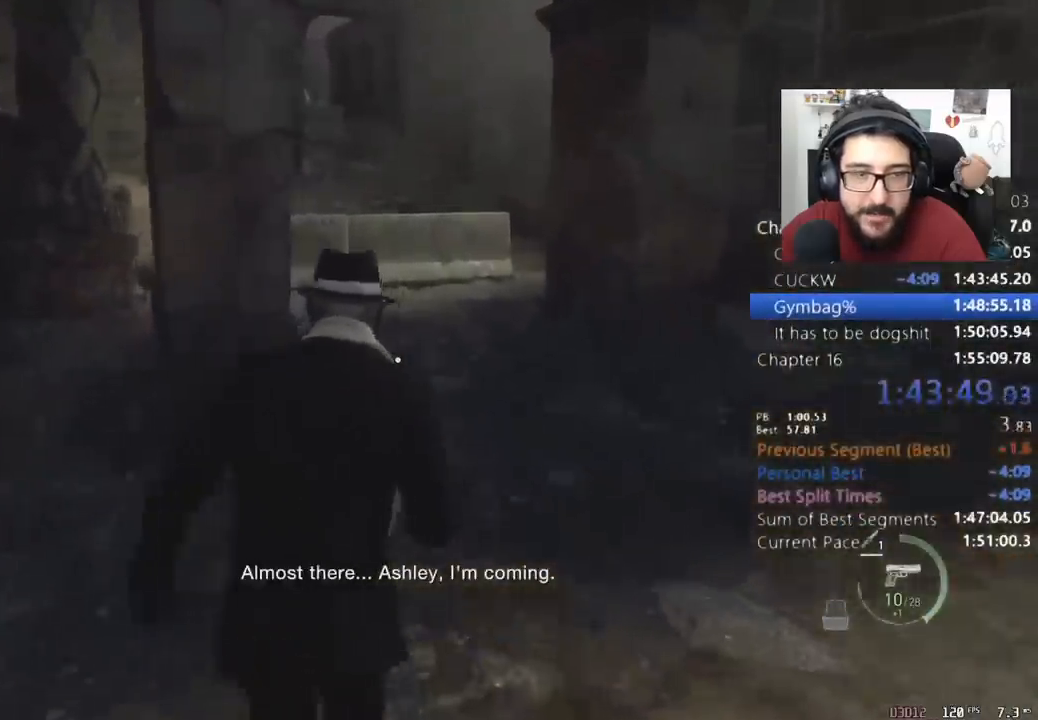
{"keys": ["shift", "w"], "mouse": [], "events": []}
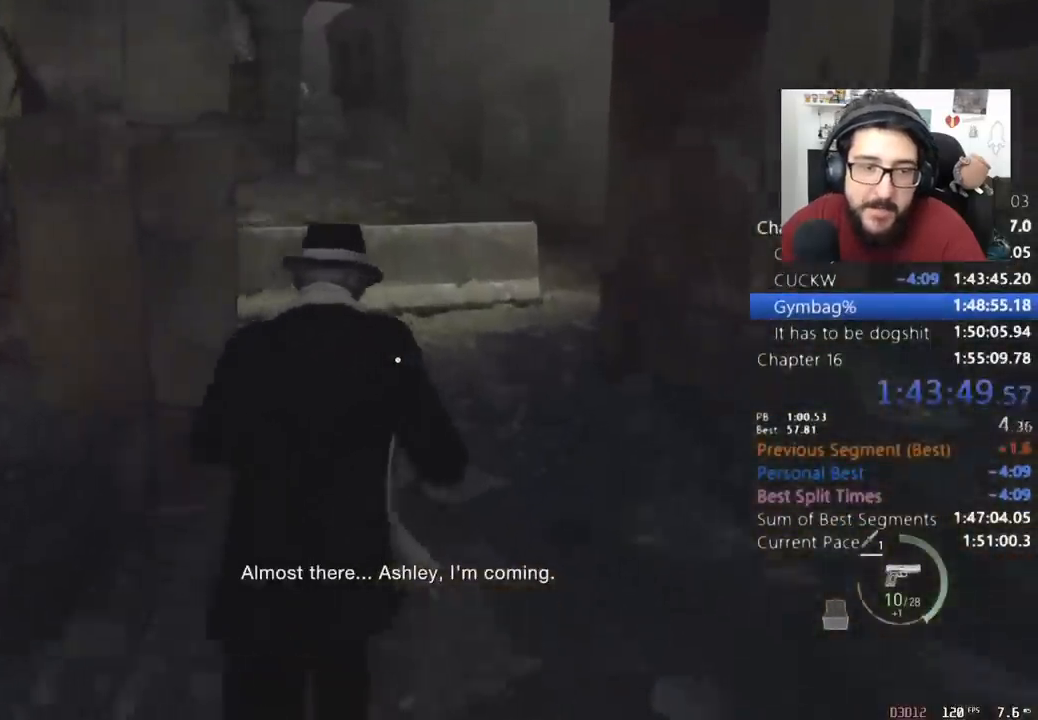
{"keys": ["shift", "w"], "mouse": [], "events": []}
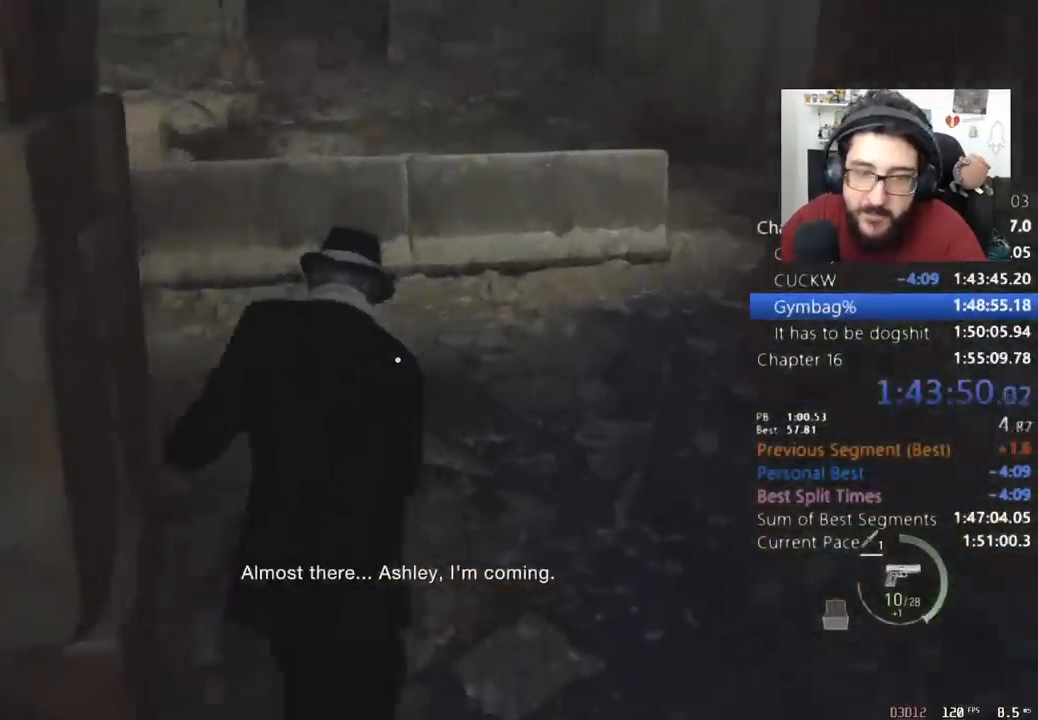
{"keys": ["shift", "w"], "mouse": [], "events": []}
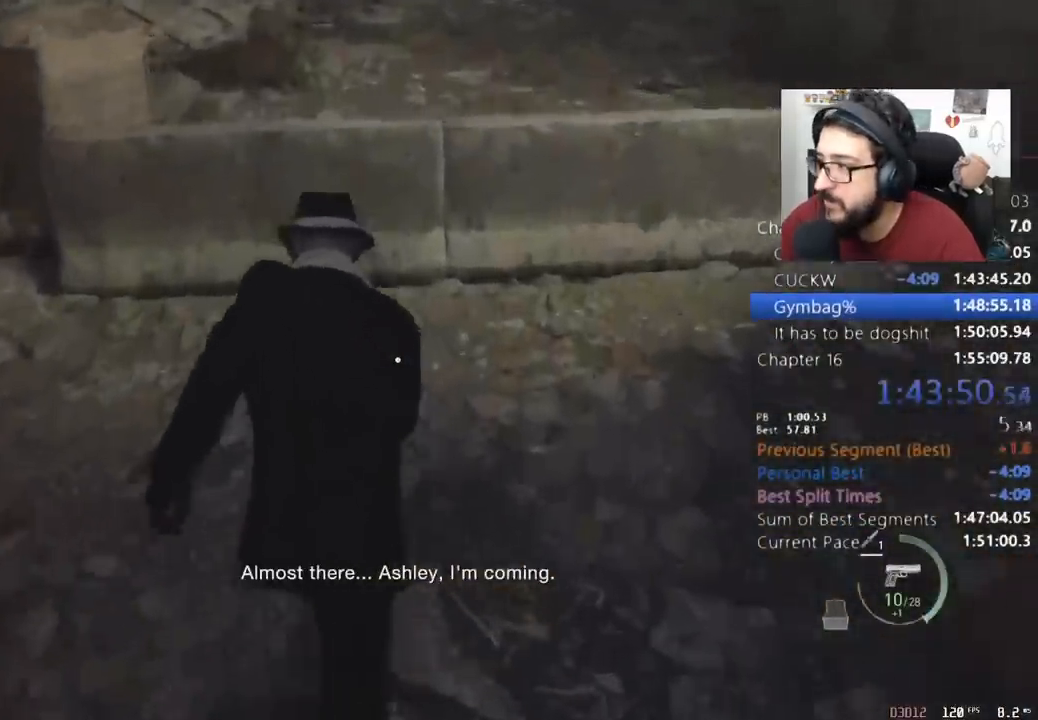
{"keys": ["shift", "w"], "mouse": [], "events": [[167, "e", "down"], [233, "e", "up"], [333, "e", "down"], [367, "e", "up"], [467, "e", "down"], [500, "e", "up"]]}
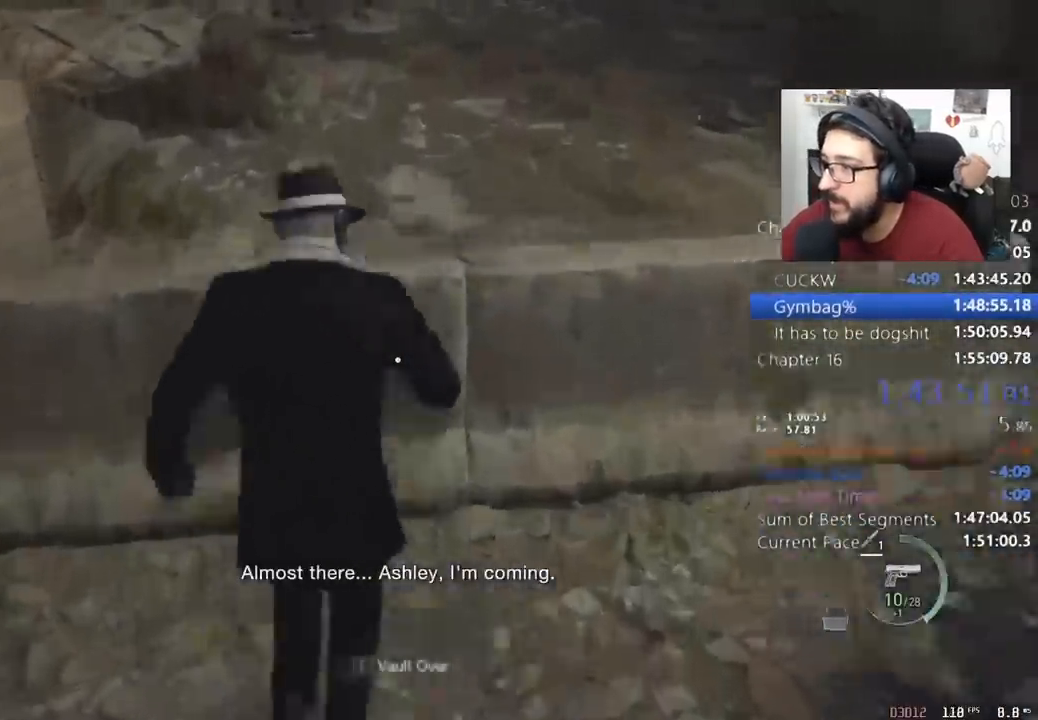
{"keys": ["shift", "w"], "mouse": [], "events": [[67, "e", "down"], [133, "e", "up"], [200, "e", "down"], [300, "e", "up"]]}
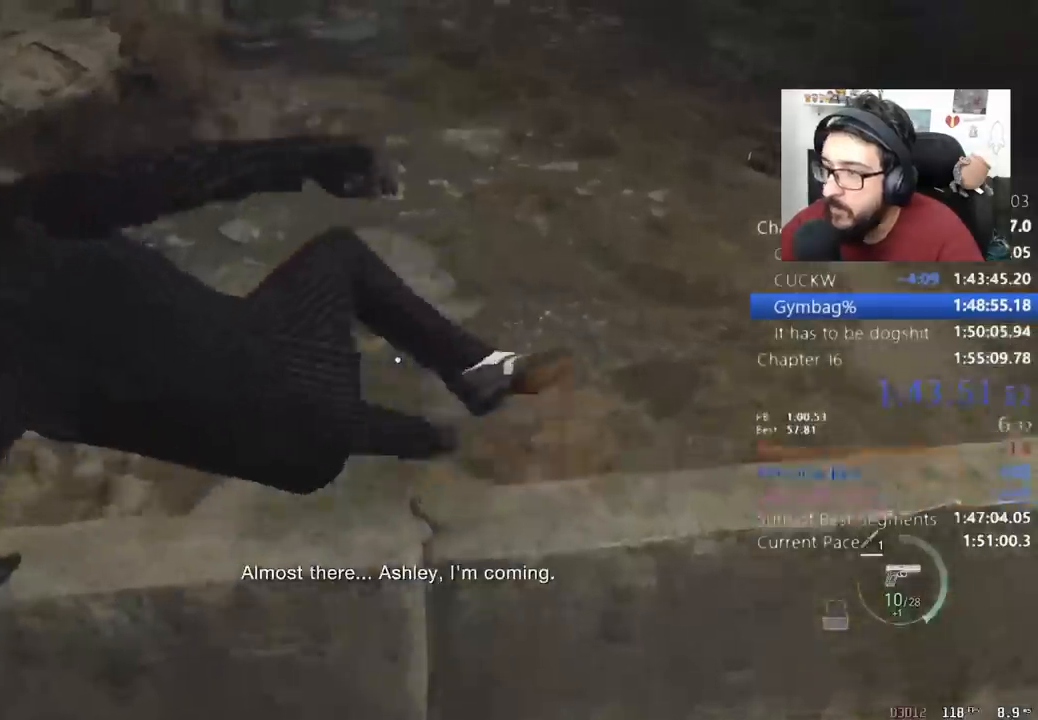
{"keys": ["shift", "w"], "mouse": [], "events": []}
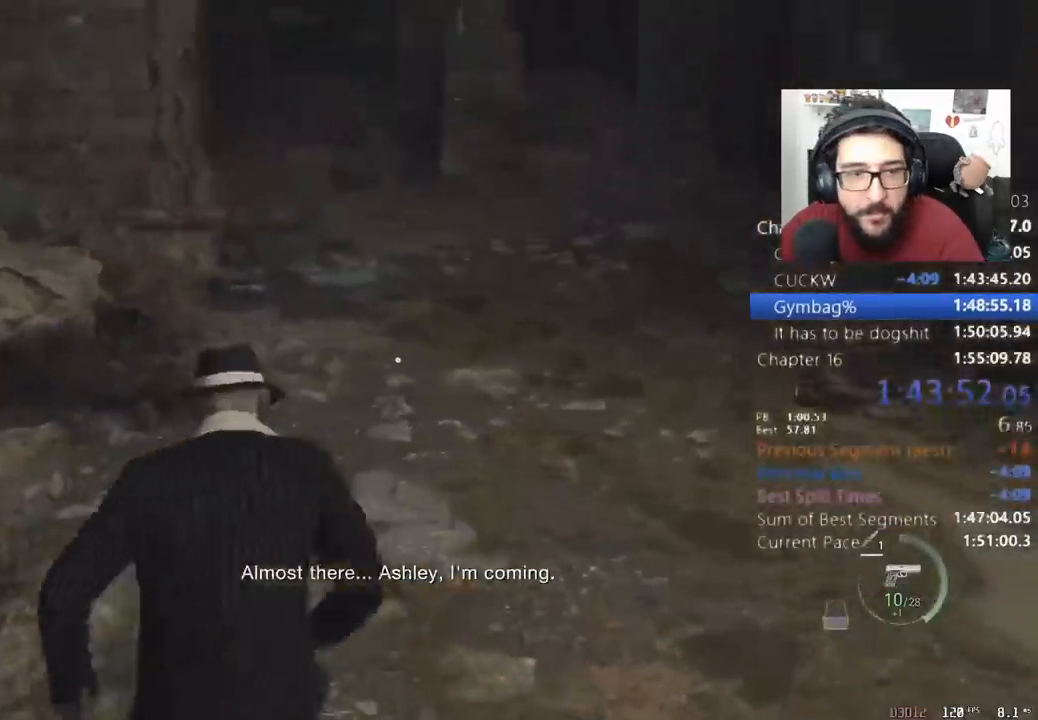
{"keys": ["shift", "w"], "mouse": [], "events": []}
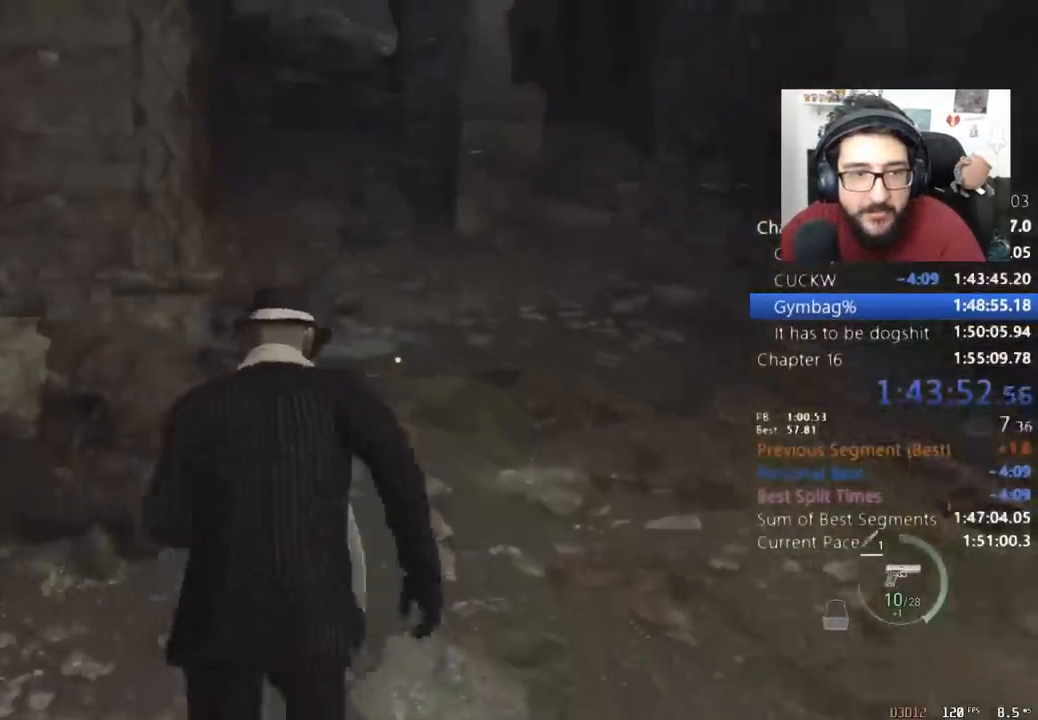
{"keys": ["shift", "w"], "mouse": [], "events": []}
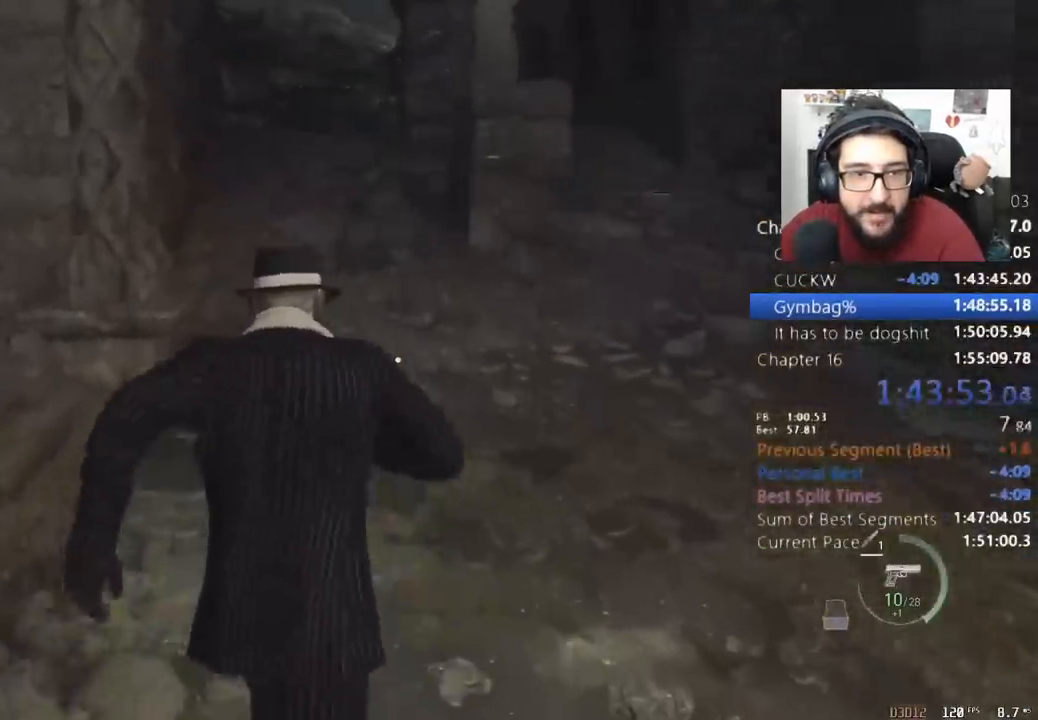
{"keys": ["shift", "w"], "mouse": [], "events": []}
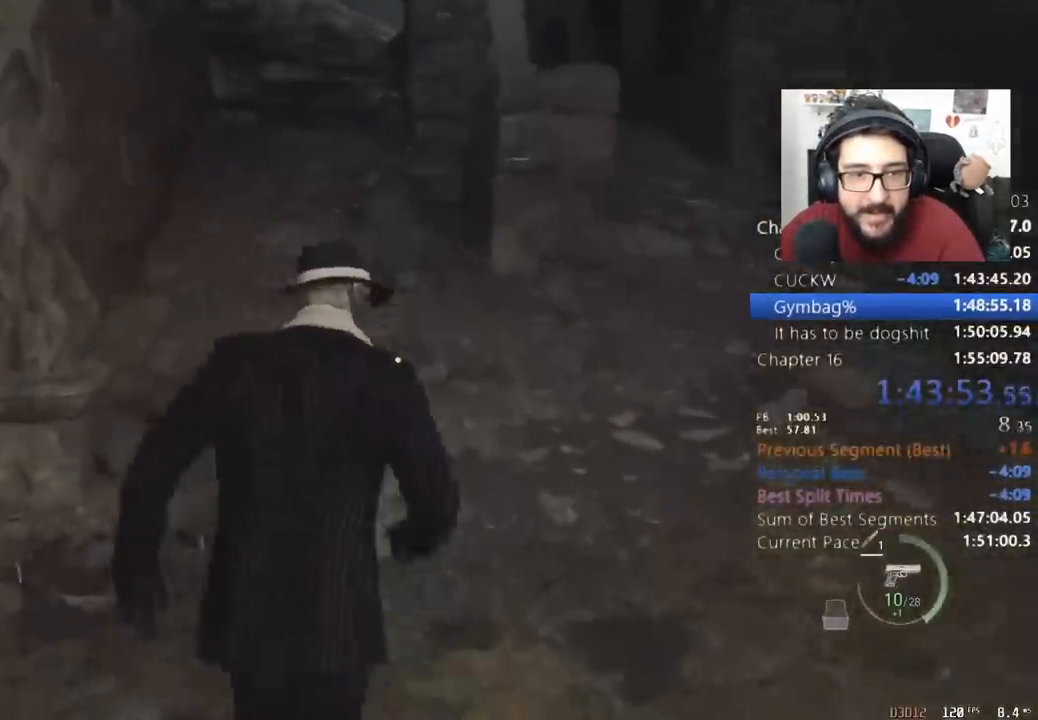
{"keys": ["shift", "w"], "mouse": [], "events": []}
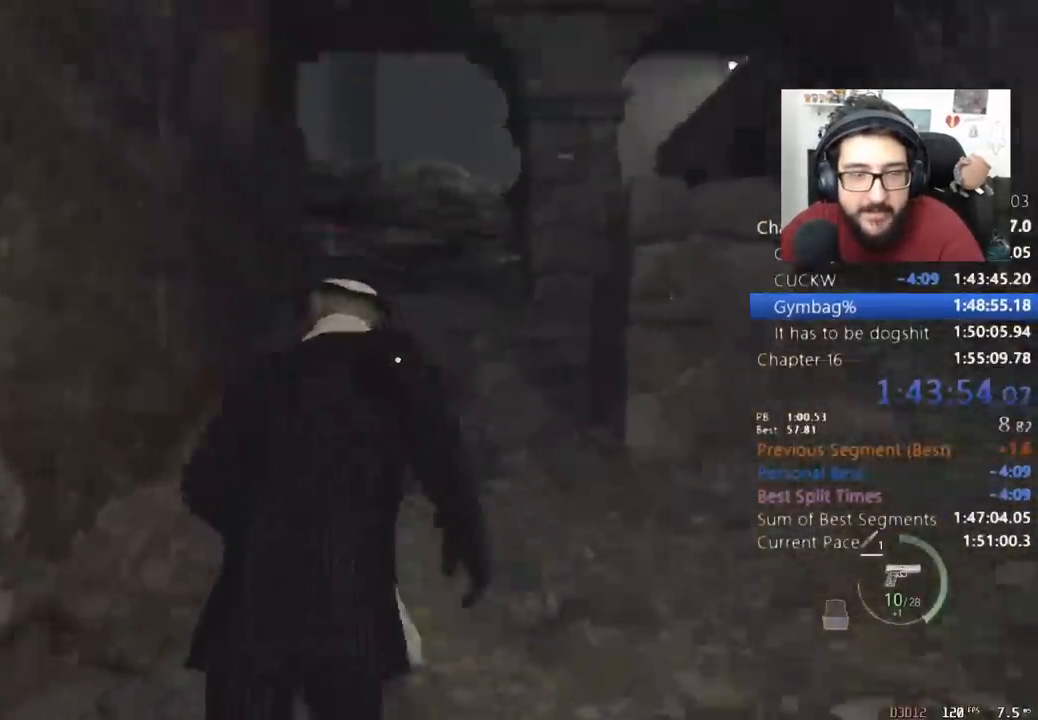
{"keys": ["d", "shift", "w"], "mouse": [], "events": [[433, "d", "down"]]}
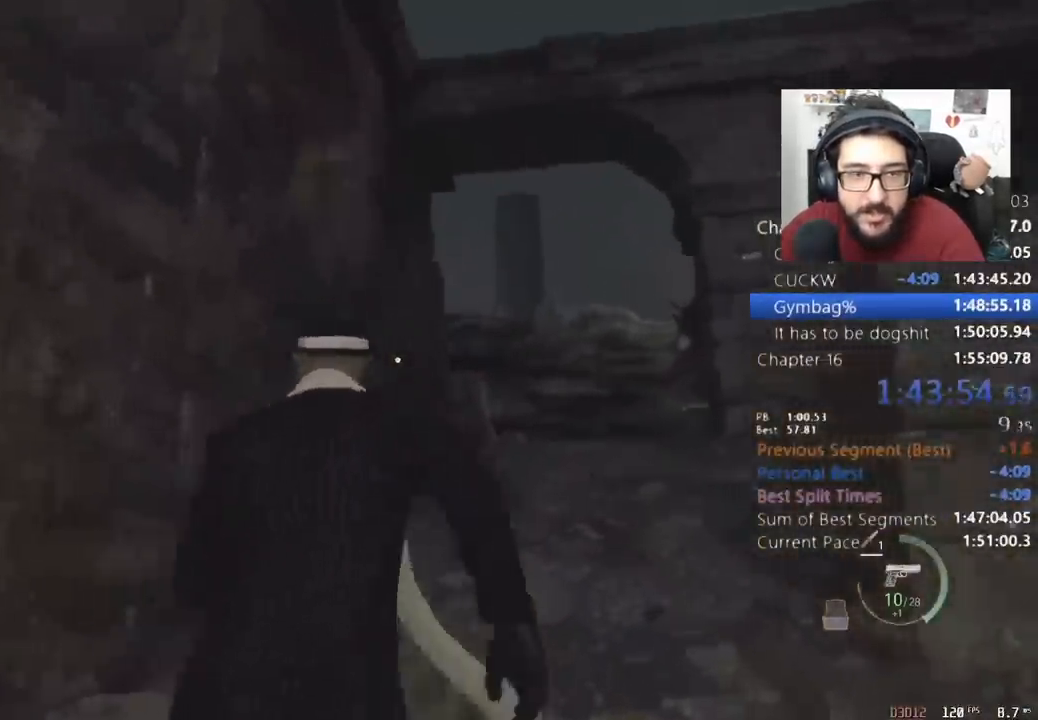
{"keys": ["shift", "w"], "mouse": [], "events": [[33, "d", "up"]]}
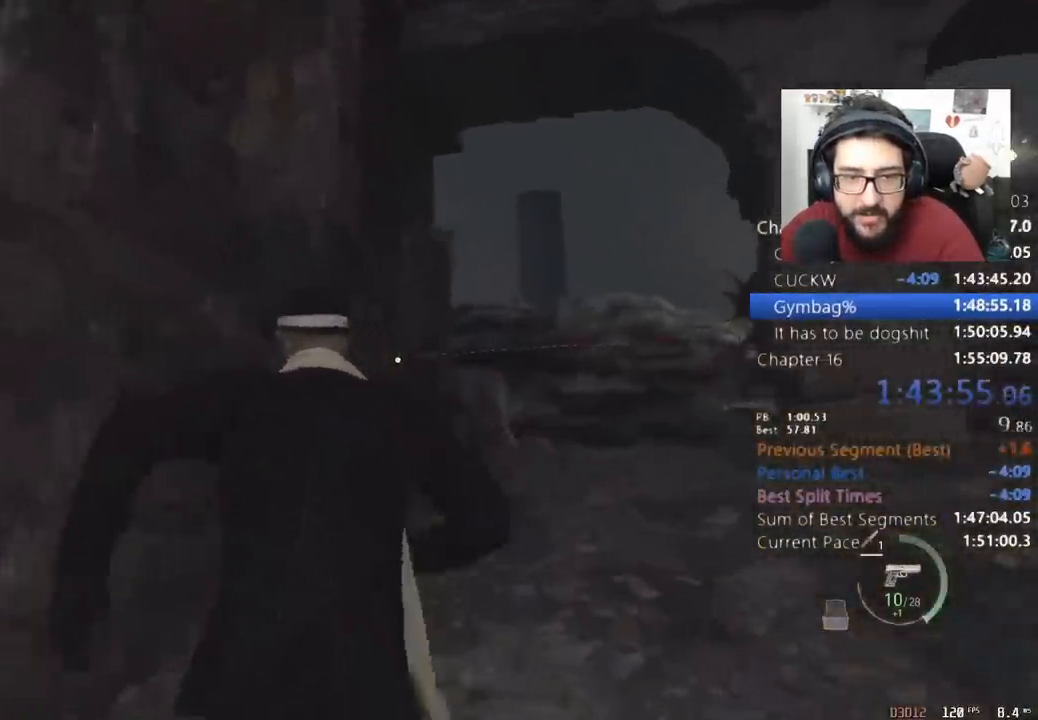
{"keys": ["shift", "w"], "mouse": [], "events": [[67, "mouse_right", "down"], [167, "mouse_left", "down"], [367, "mouse_left", "up"], [367, "mouse_right", "up"]]}
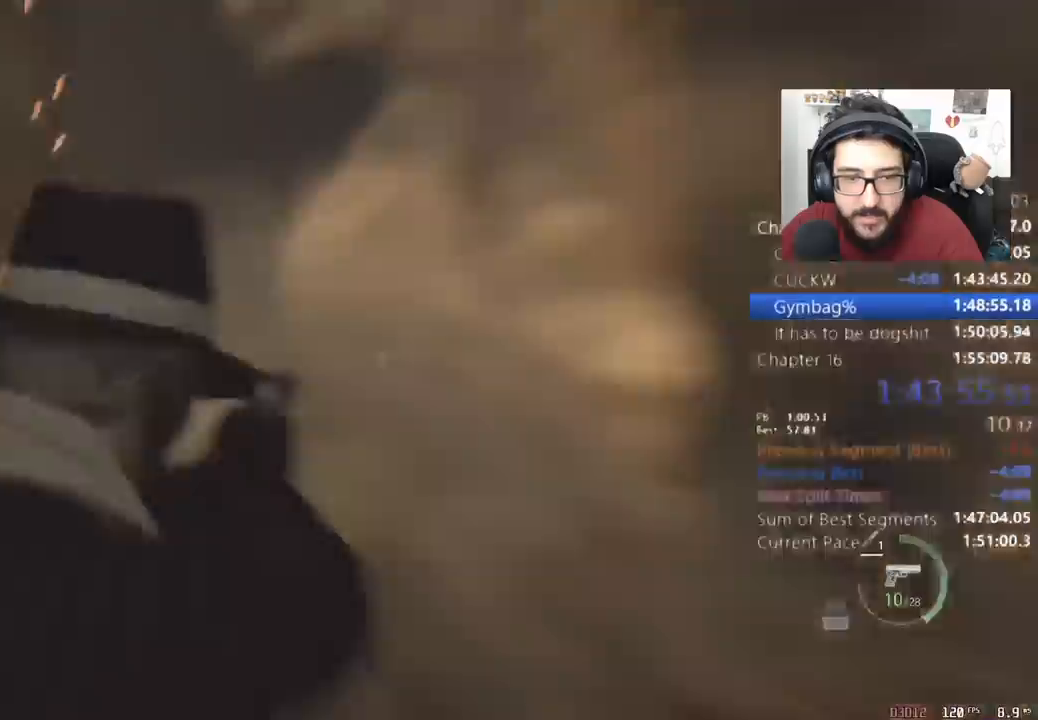
{"keys": ["shift", "w"], "mouse": [], "events": []}
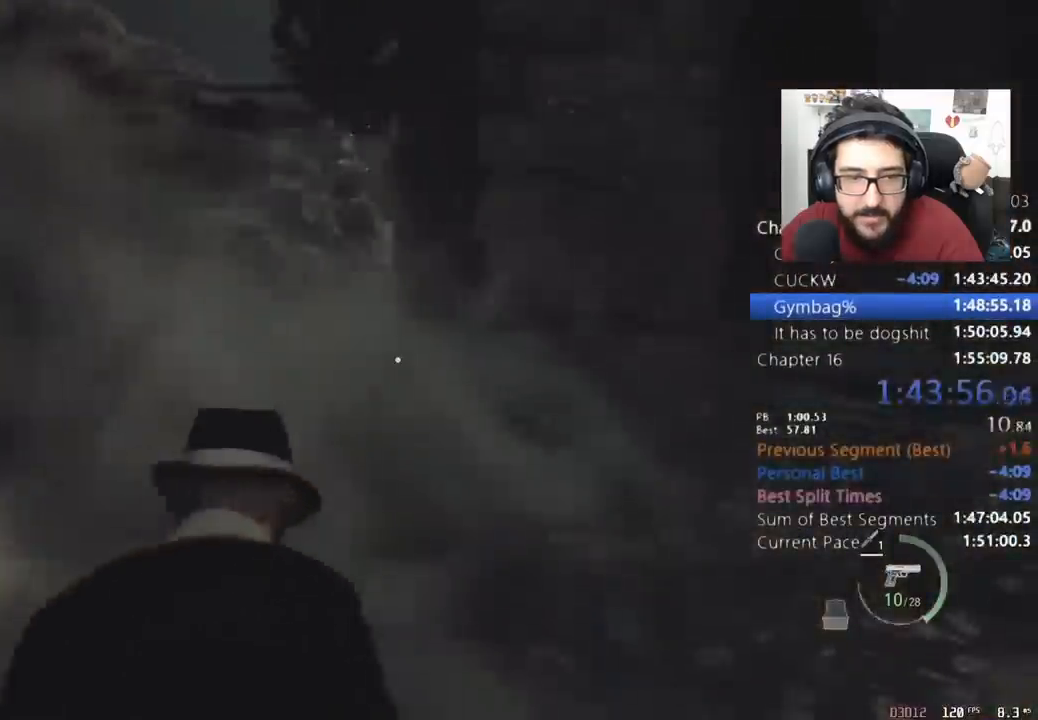
{"keys": ["4", "shift", "w"], "mouse": [], "events": [[500, "4", "down"]]}
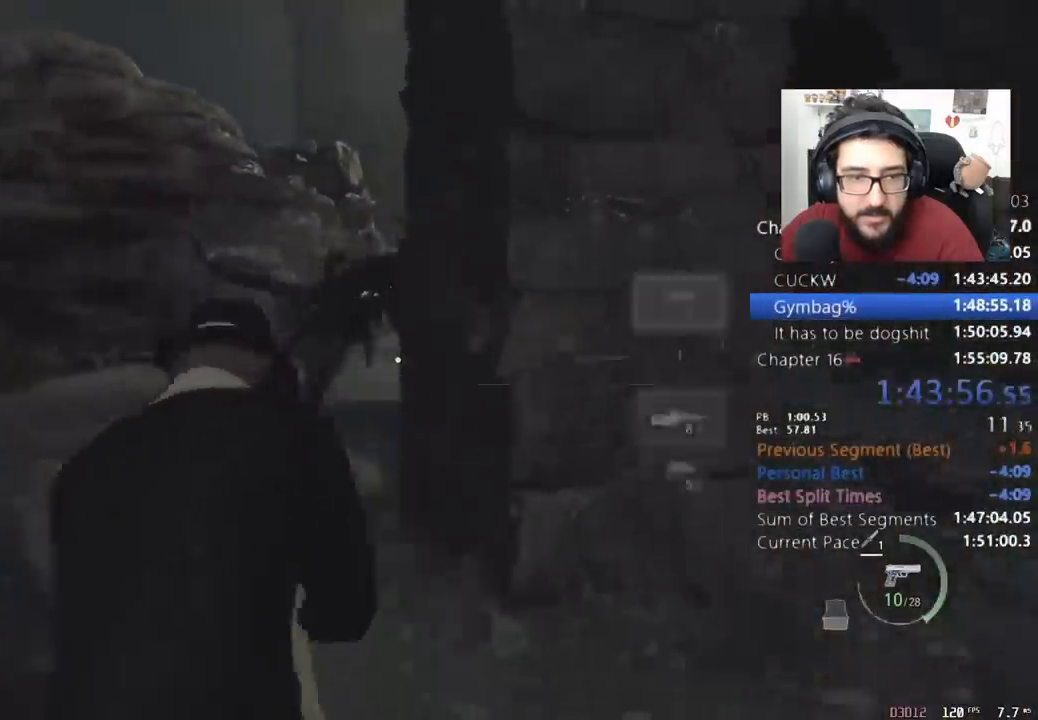
{"keys": ["shift", "w"], "mouse": [], "events": [[33, "4", "up"], [67, "4", "down"], [167, "4", "up"]]}
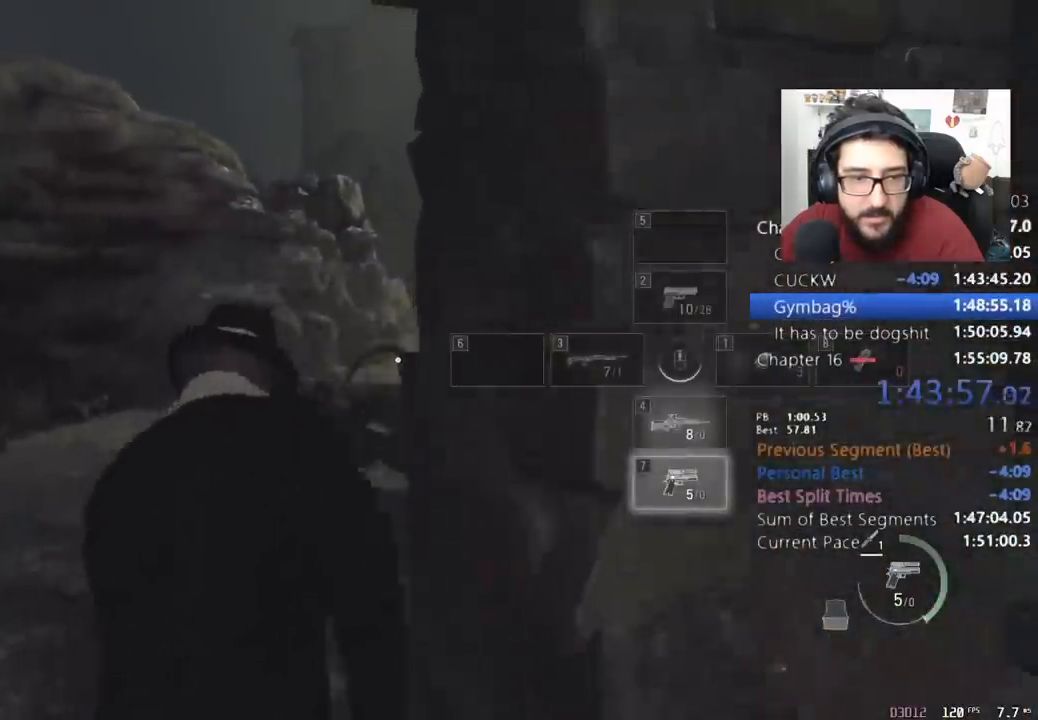
{"keys": ["shift", "w"], "mouse": [], "events": []}
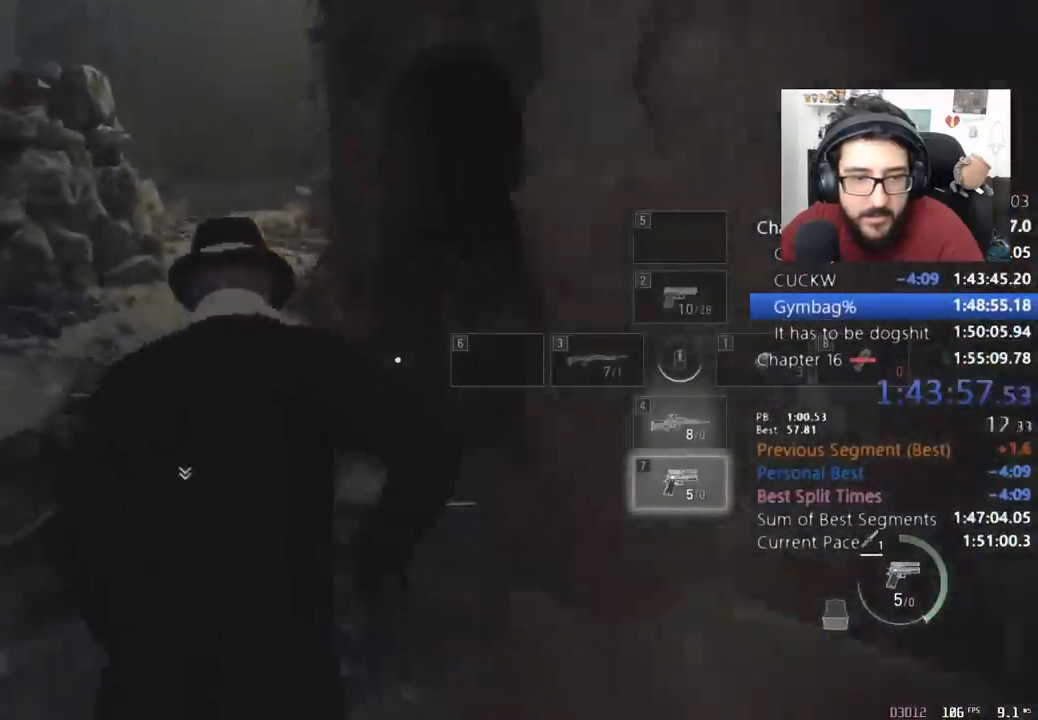
{"keys": ["shift", "w"], "mouse": [], "events": []}
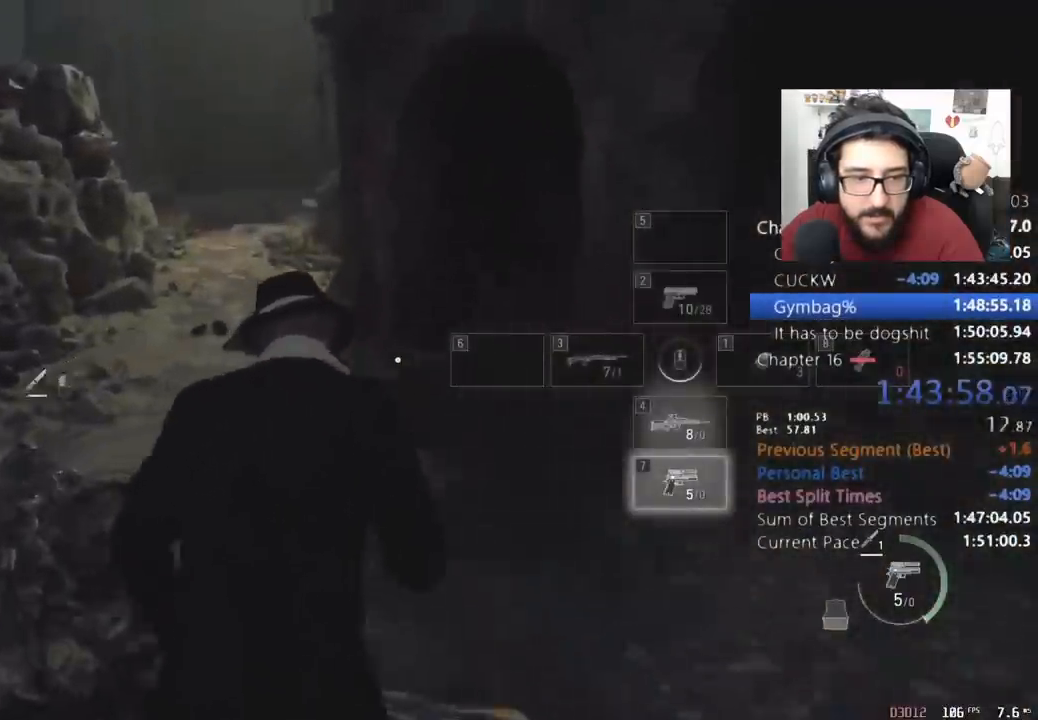
{"keys": ["shift", "w"], "mouse": [], "events": [[267, "a", "down"], [367, "a", "up"]]}
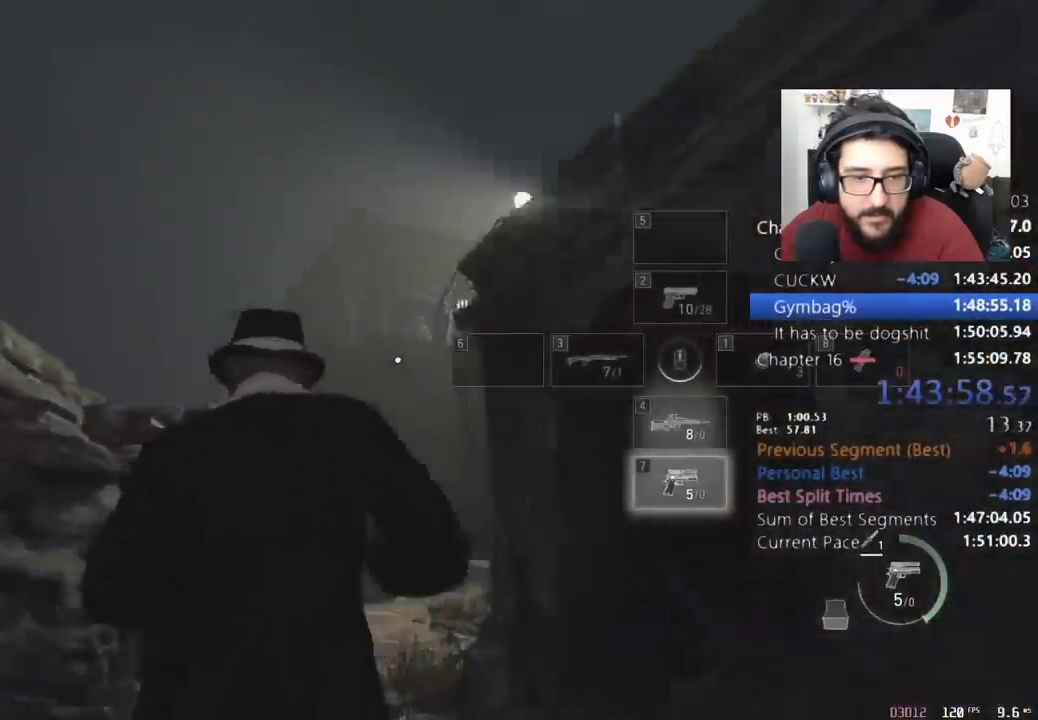
{"keys": ["shift", "w"], "mouse": [], "events": []}
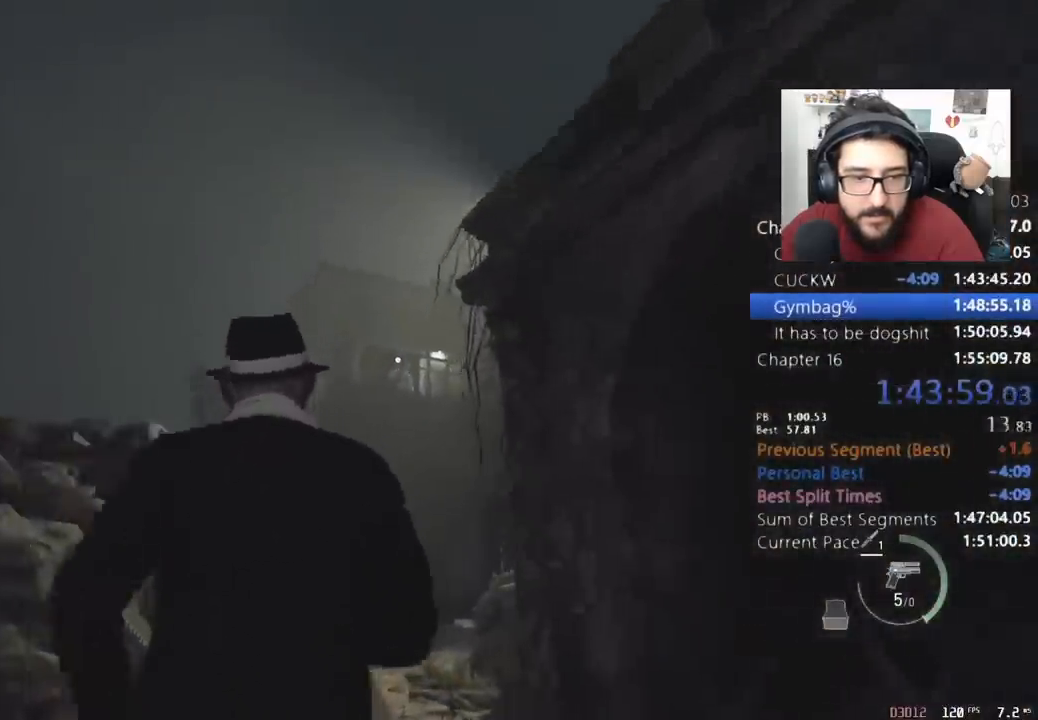
{"keys": ["shift", "w"], "mouse": ["right"], "events": [[333, "mouse_right", "down"]]}
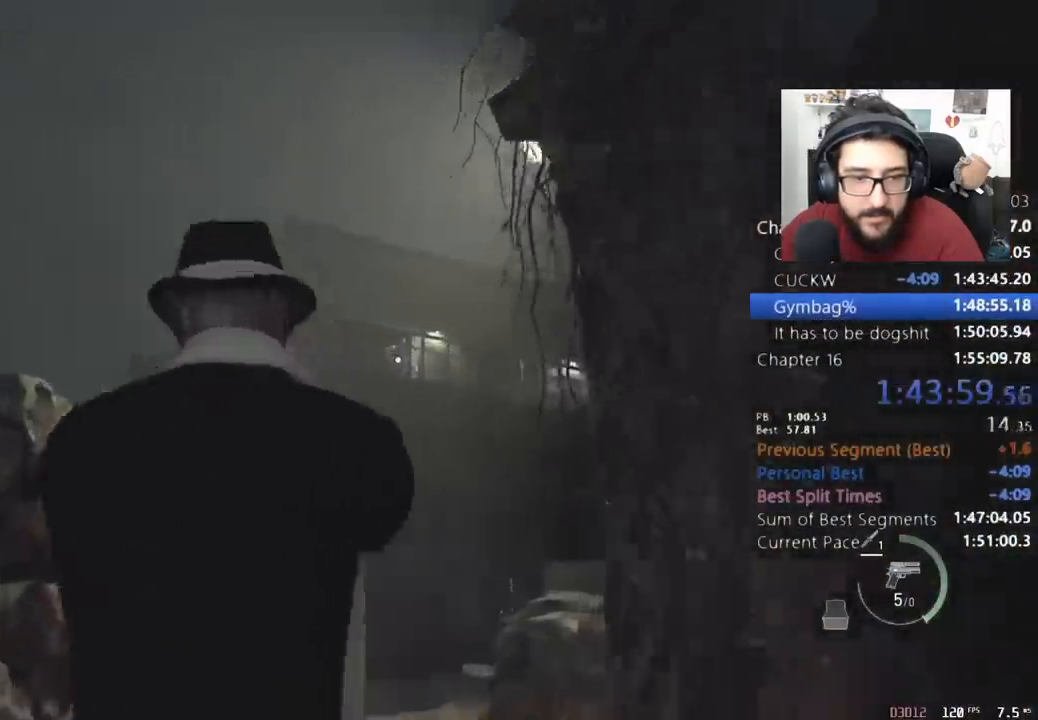
{"keys": ["shift", "w"], "mouse": [], "events": [[33, "mouse_left", "down"], [167, "mouse_left", "up"], [167, "mouse_right", "up"]]}
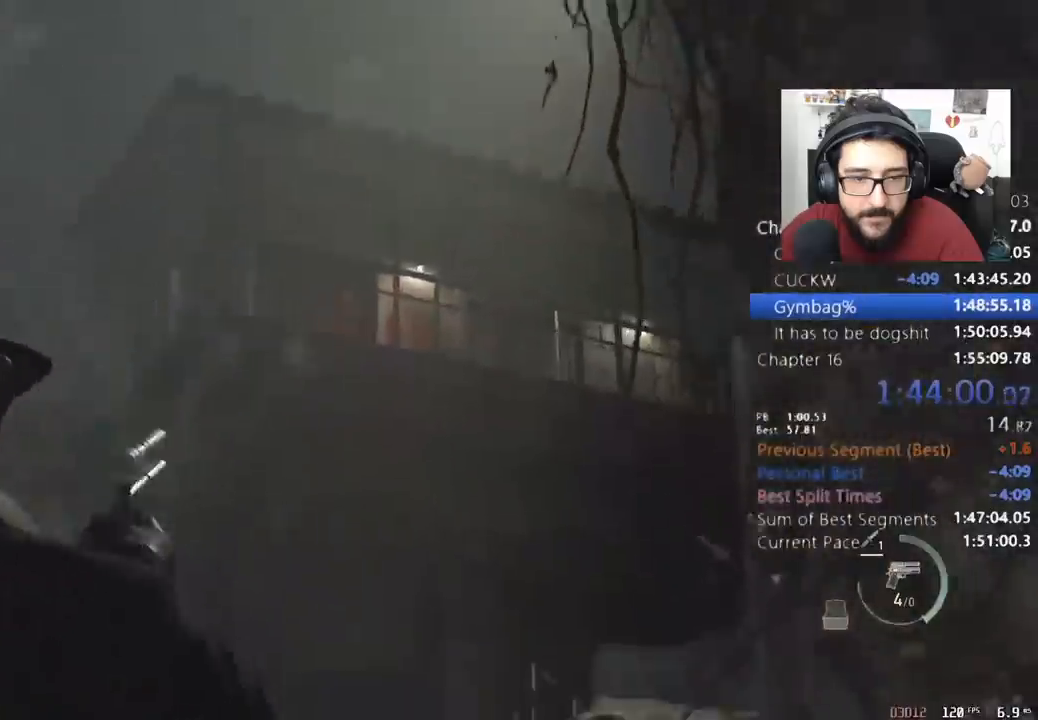
{"keys": ["shift", "w"], "mouse": [], "events": []}
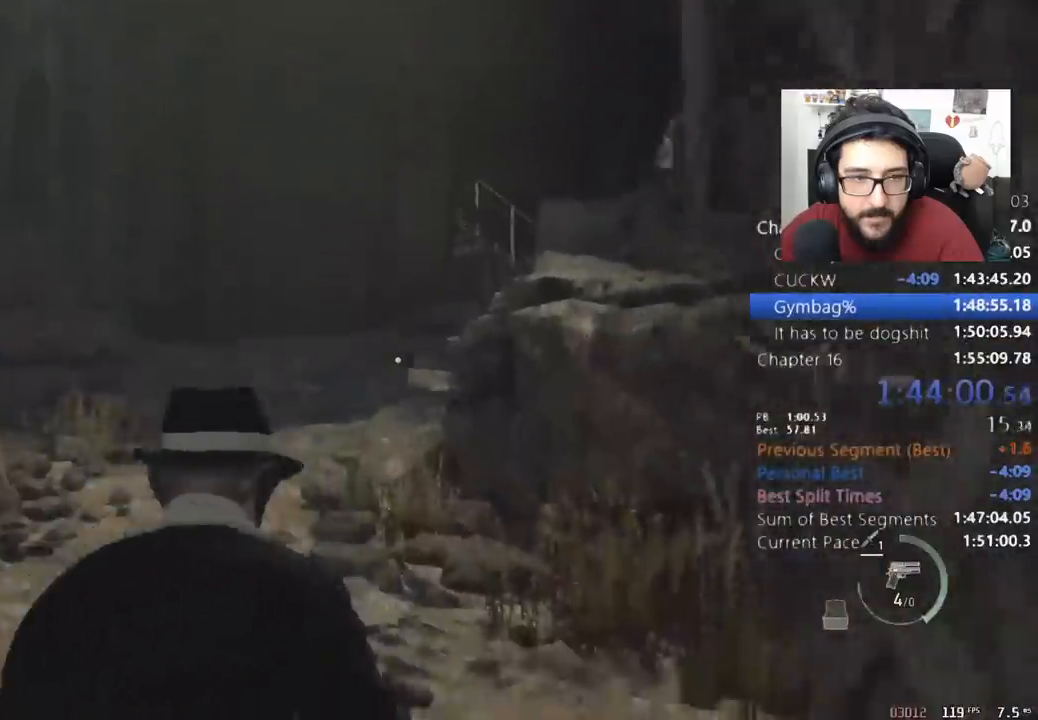
{"keys": ["3", "shift", "w"], "mouse": [], "events": [[433, "3", "down"]]}
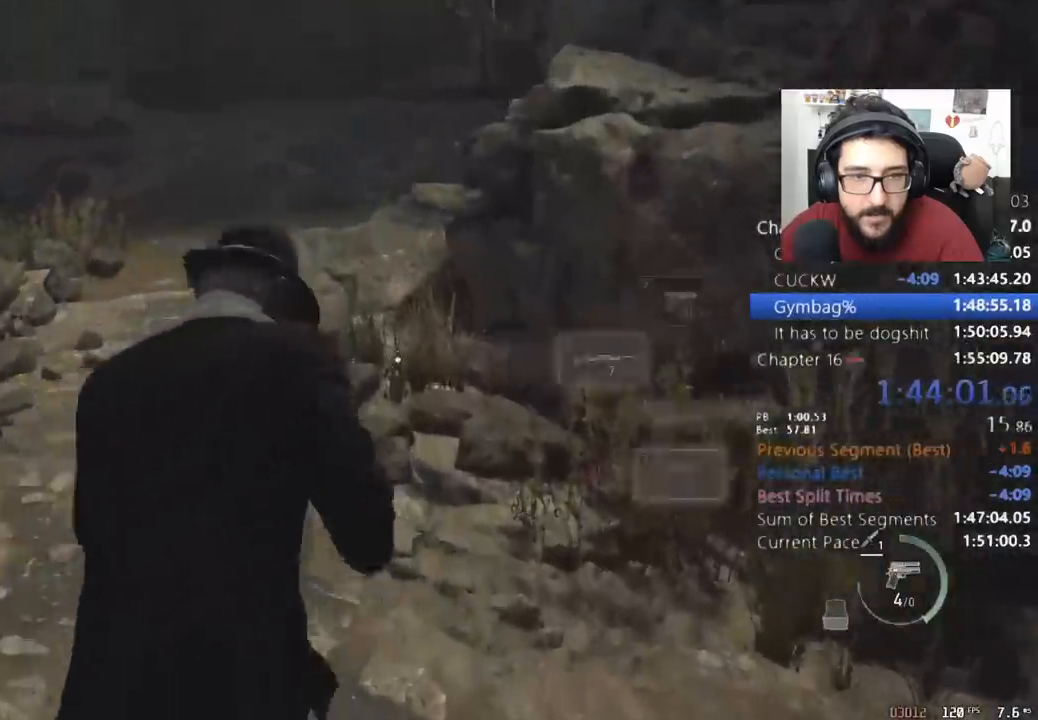
{"keys": ["shift", "w"], "mouse": [], "events": [[33, "3", "up"]]}